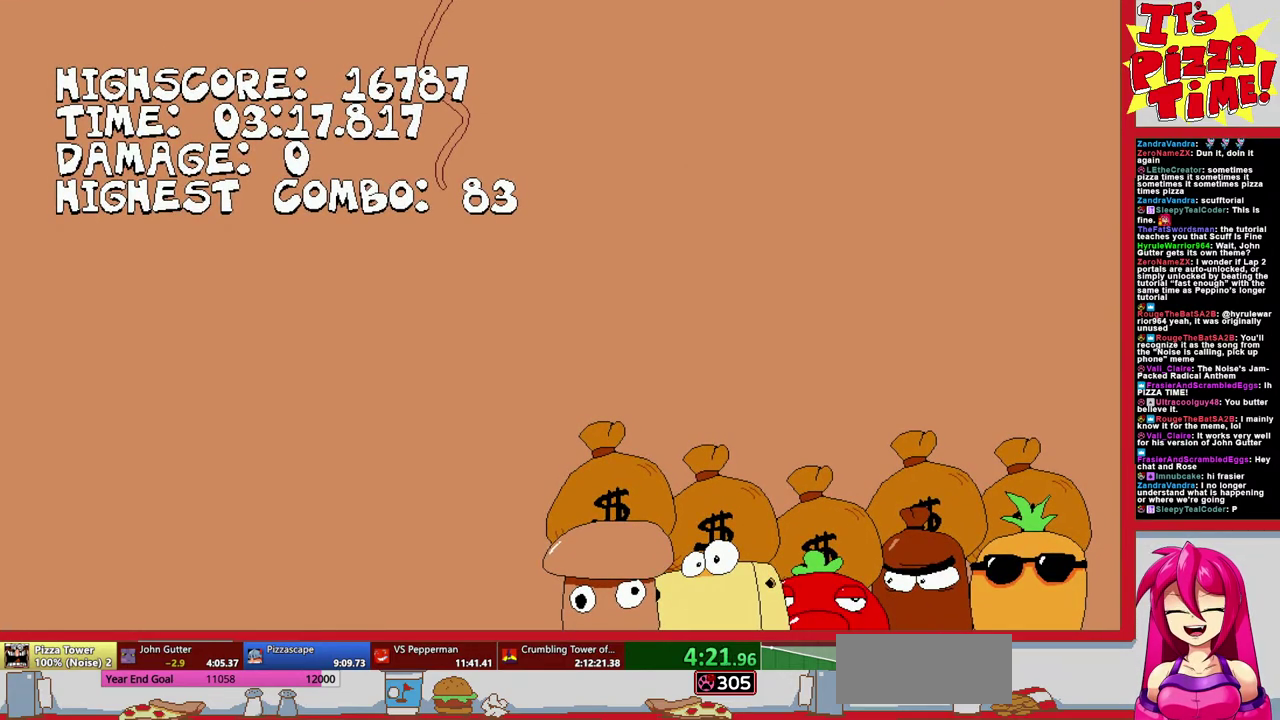
Gameplay with a controller (Nintendo layout); each line is a JSON object with the inputs held at the frame after it. "events" lists button and stick changes between this image and that frame as [ms after this image, input, new state], when the widget could be followed in between. Not read: L3 R2 R3.
{"buttons": ["DPAD_RIGHT"], "events": [[383, "DPAD_RIGHT", "down"]]}
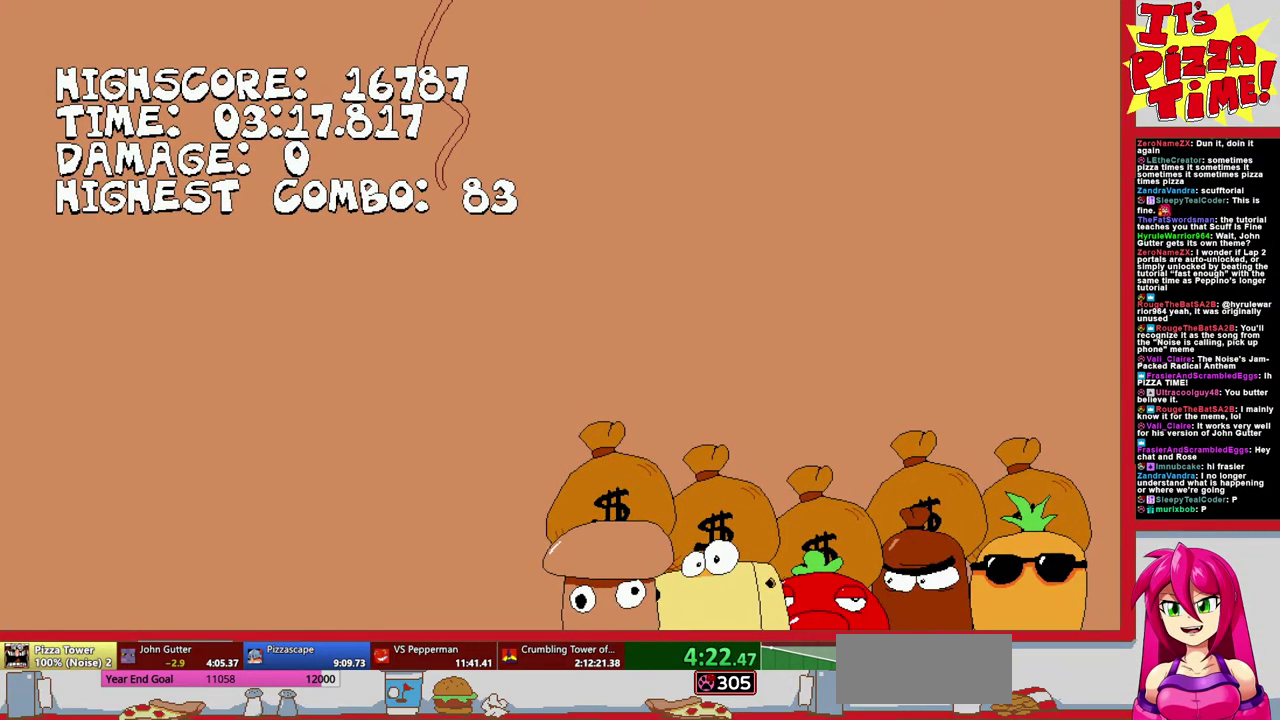
{"buttons": [], "events": [[500, "DPAD_RIGHT", "up"]]}
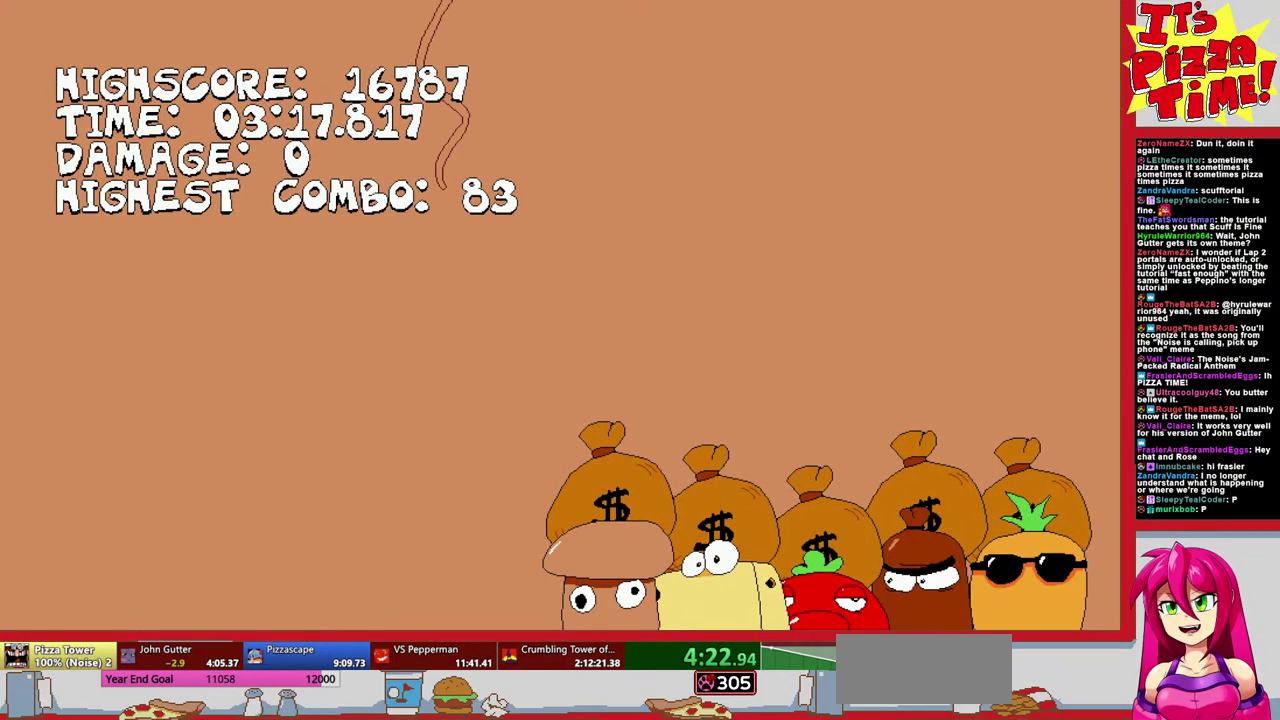
{"buttons": [], "events": []}
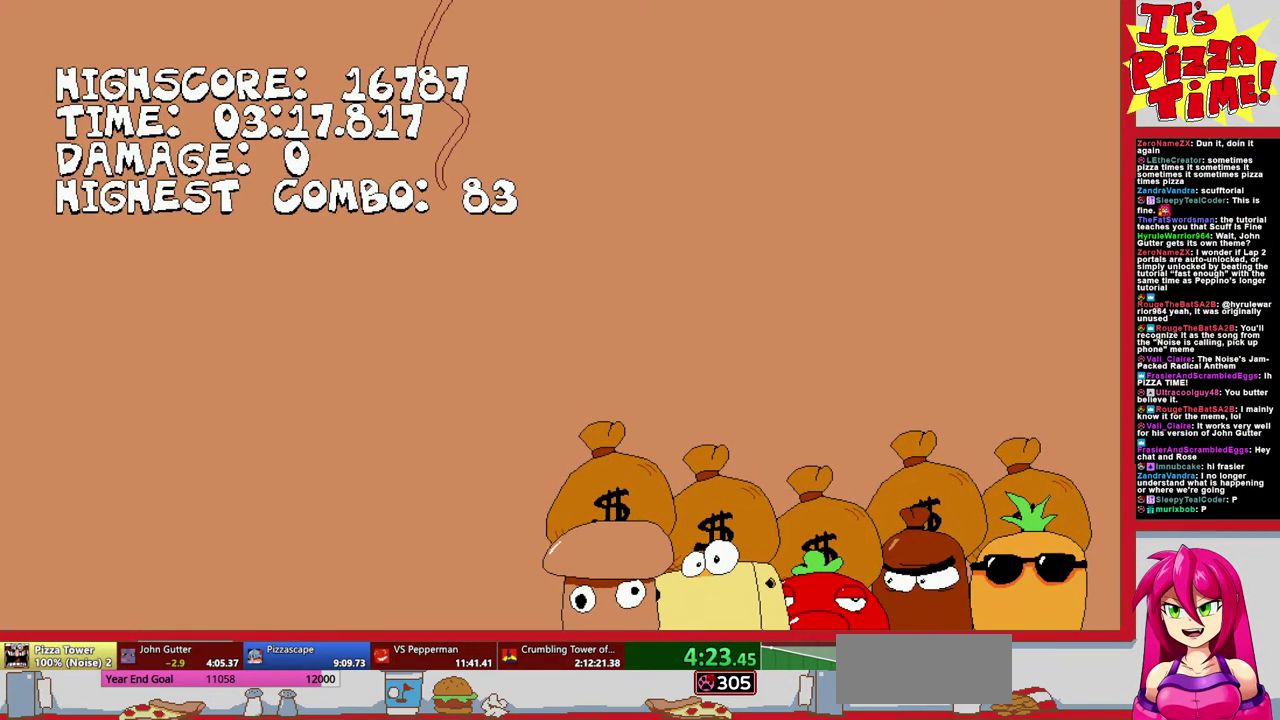
{"buttons": [], "events": []}
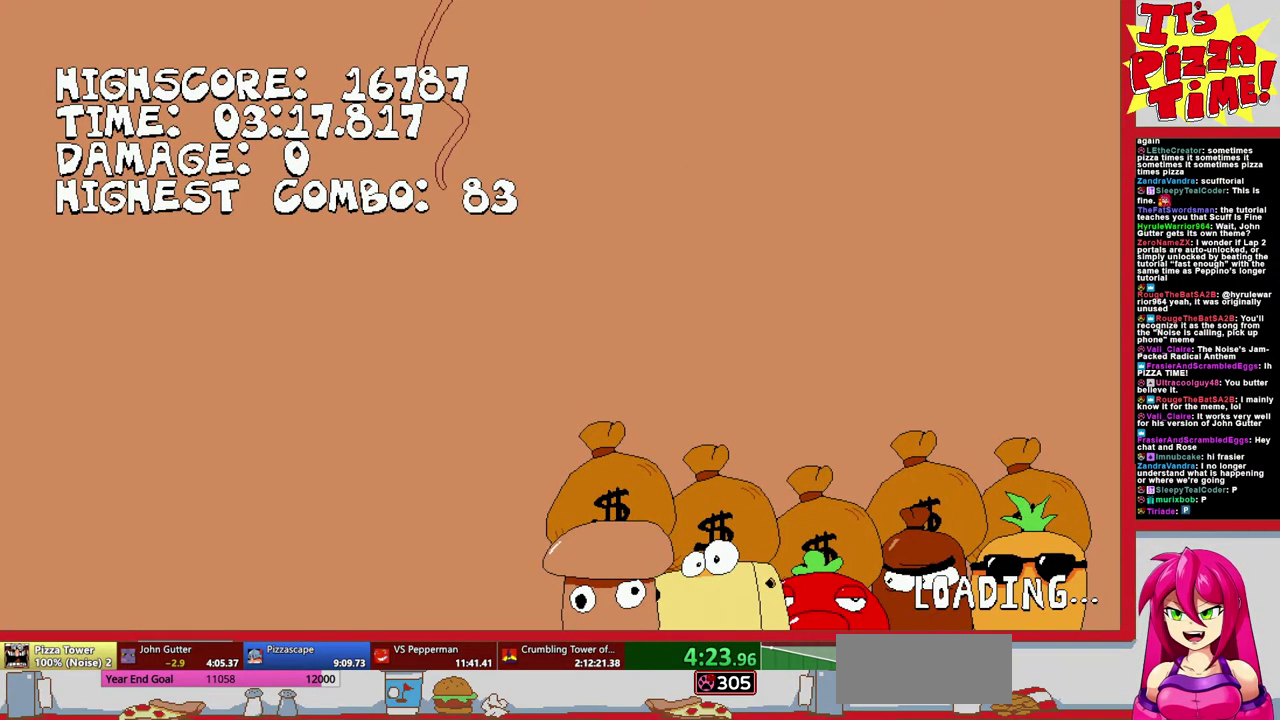
{"buttons": ["DPAD_RIGHT"], "events": [[300, "DPAD_RIGHT", "down"]]}
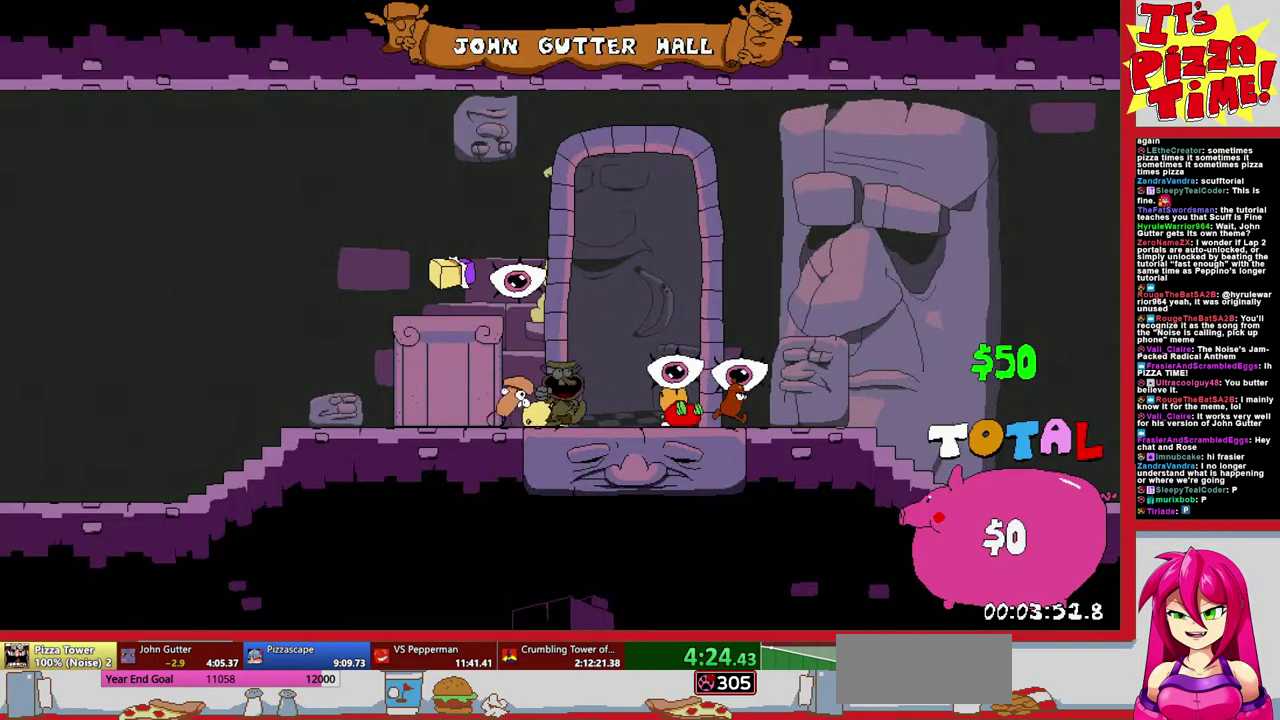
{"buttons": ["R1", "DPAD_RIGHT"], "events": [[183, "Y", "down"], [217, "DPAD_DOWN", "down"], [233, "R1", "down"], [267, "Y", "up"], [467, "DPAD_DOWN", "up"]]}
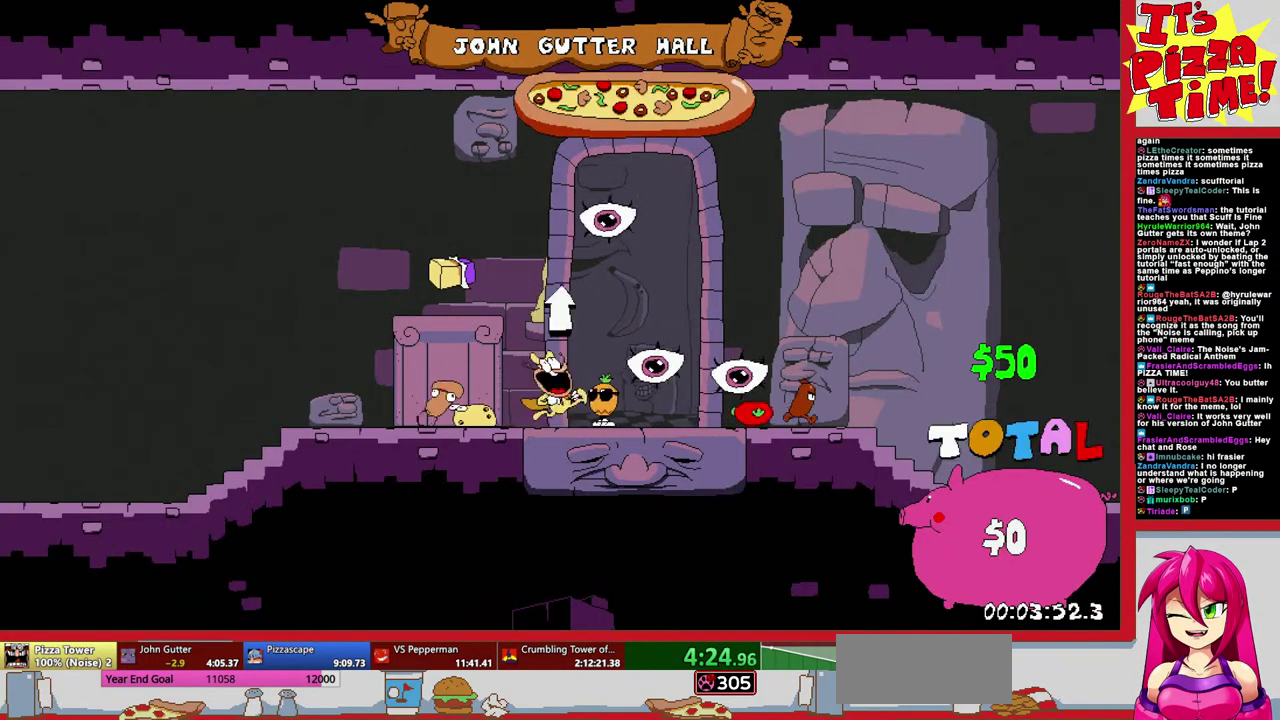
{"buttons": ["R1", "DPAD_RIGHT"], "events": []}
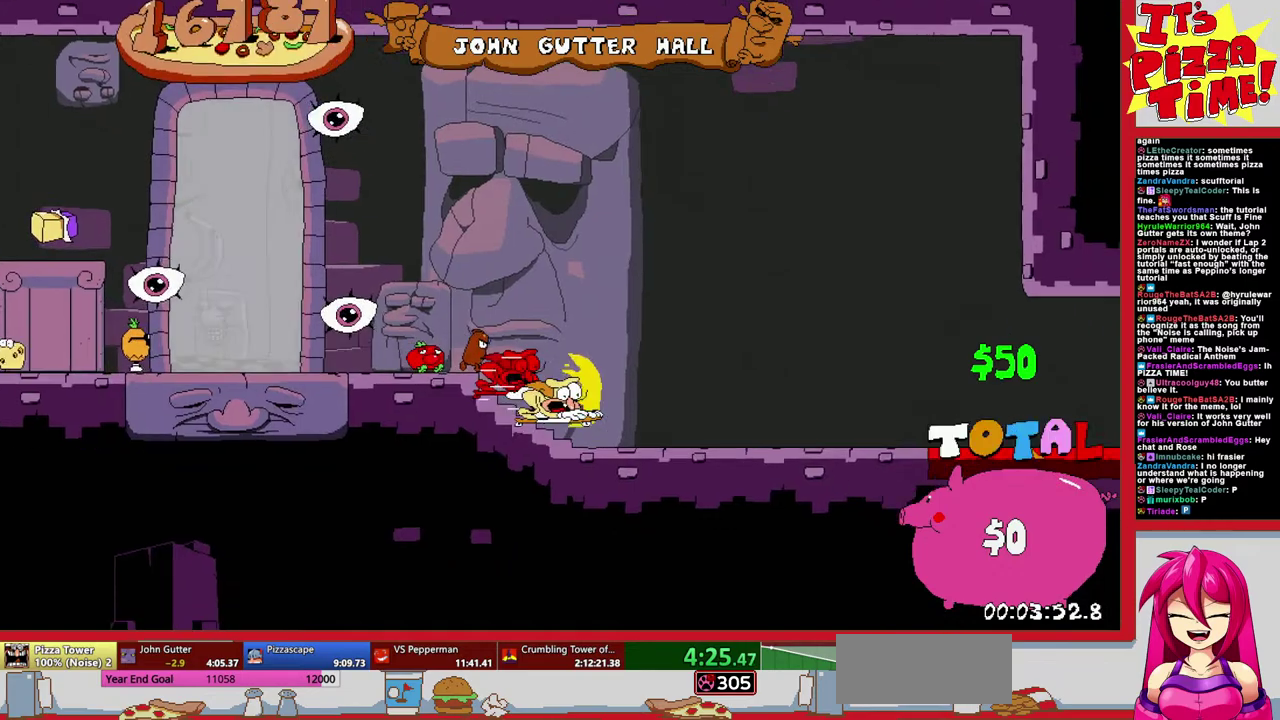
{"buttons": ["R1", "DPAD_RIGHT"], "events": []}
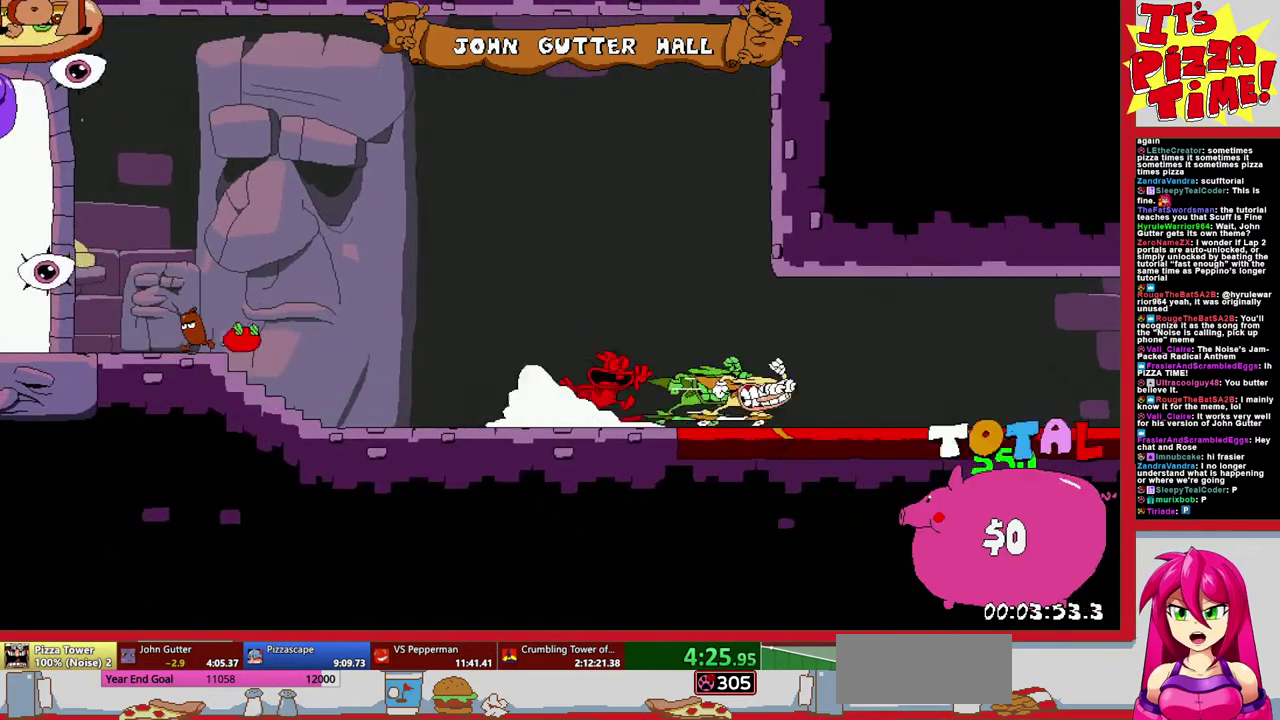
{"buttons": ["R1", "DPAD_RIGHT"], "events": []}
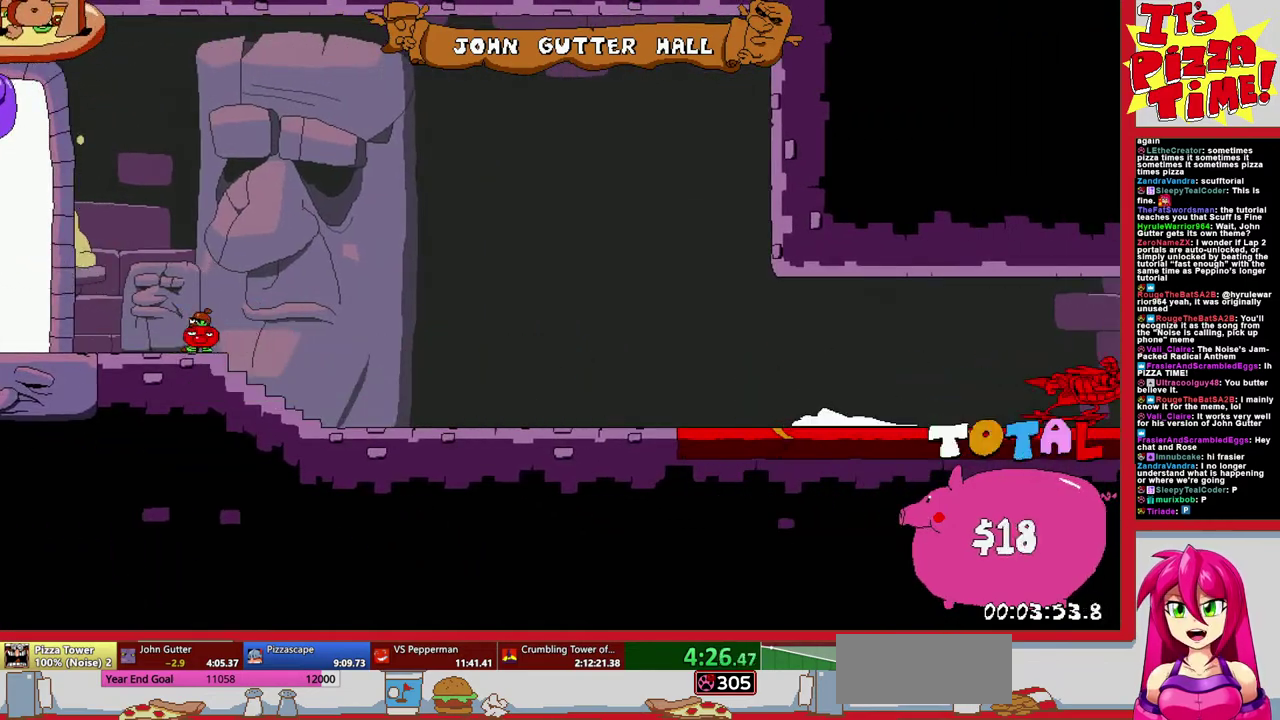
{"buttons": ["R1", "DPAD_RIGHT"], "events": []}
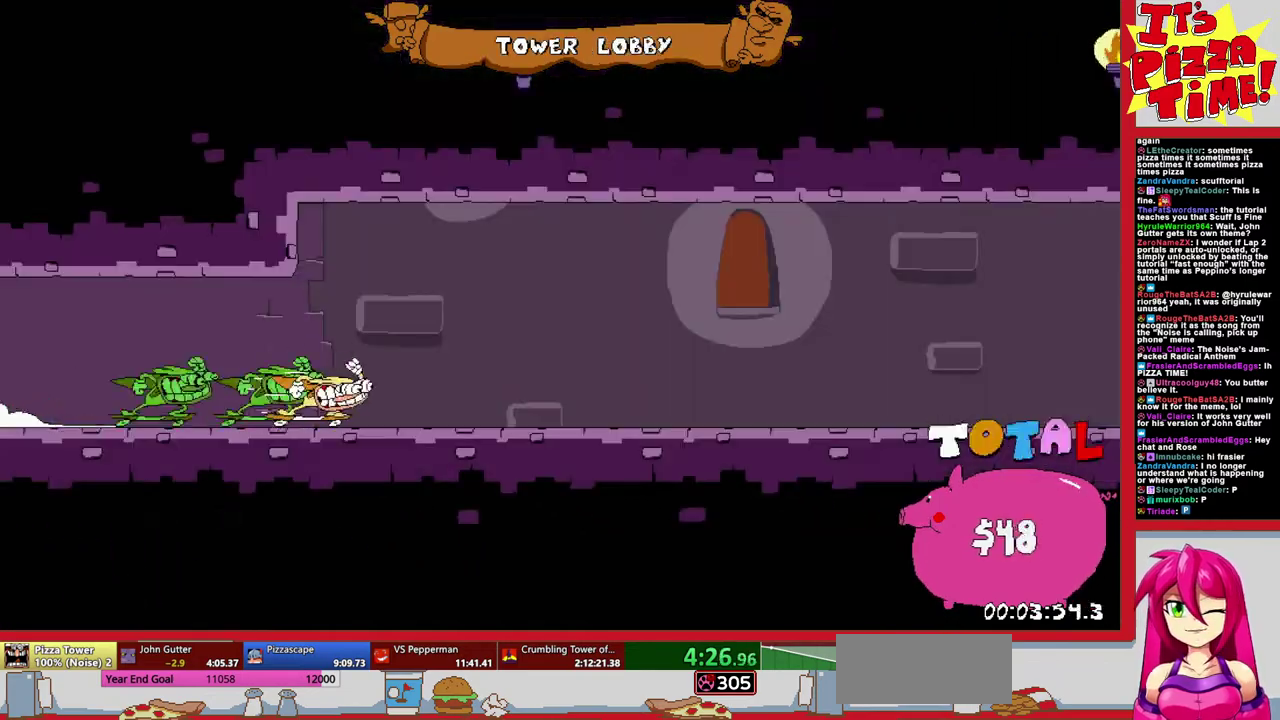
{"buttons": ["B", "R1", "DPAD_RIGHT"], "events": [[467, "B", "down"]]}
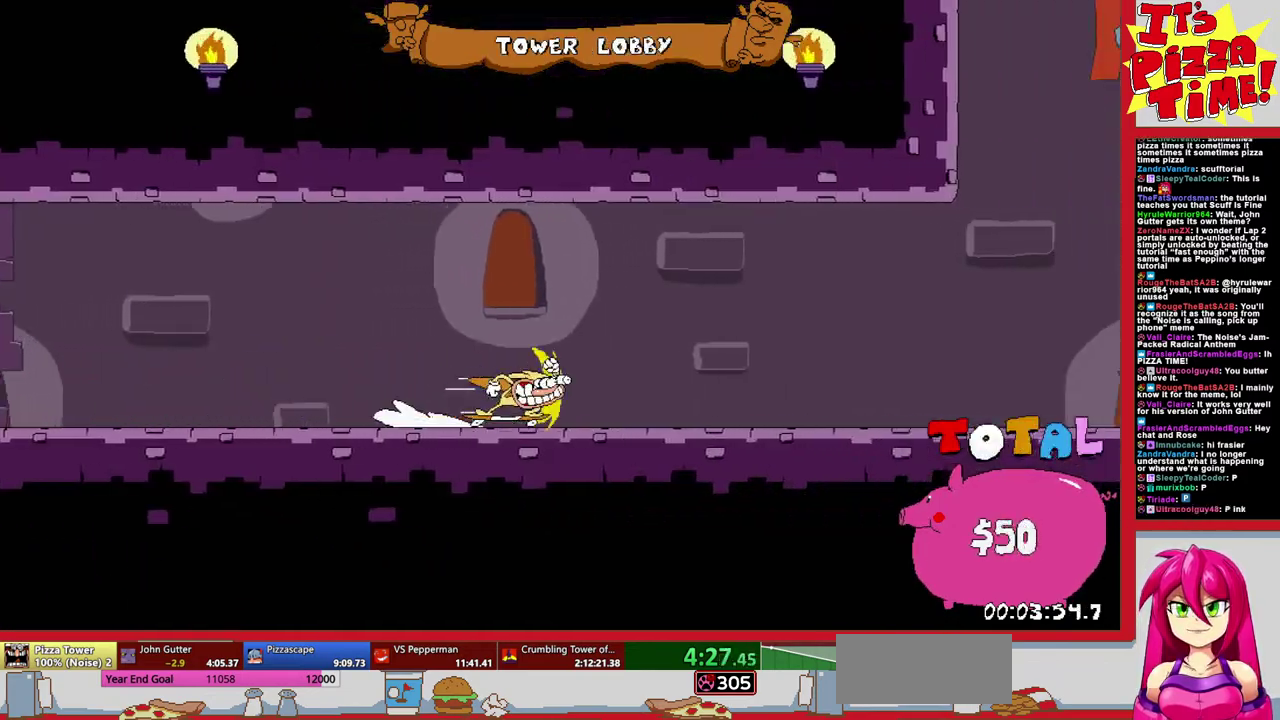
{"buttons": ["R1", "DPAD_UP", "DPAD_RIGHT"], "events": [[233, "B", "up"], [433, "DPAD_UP", "down"]]}
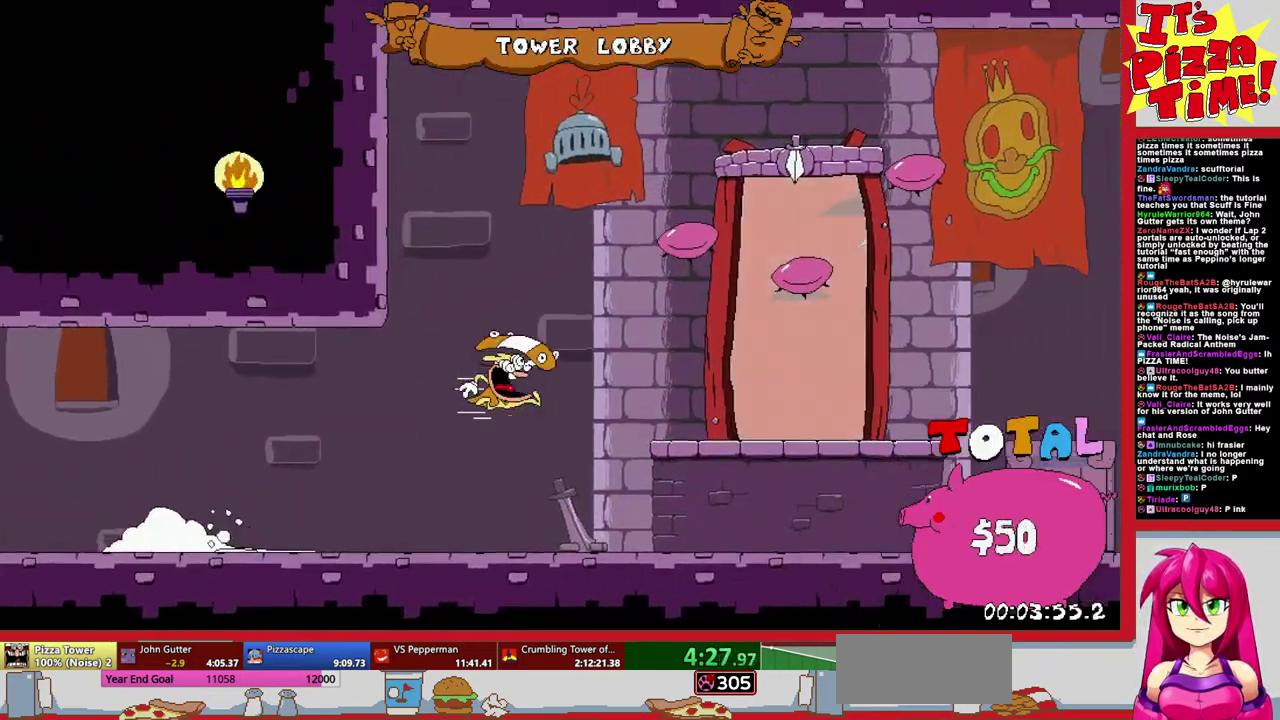
{"buttons": [], "events": [[183, "DPAD_RIGHT", "up"], [233, "R1", "up"], [250, "DPAD_UP", "up"]]}
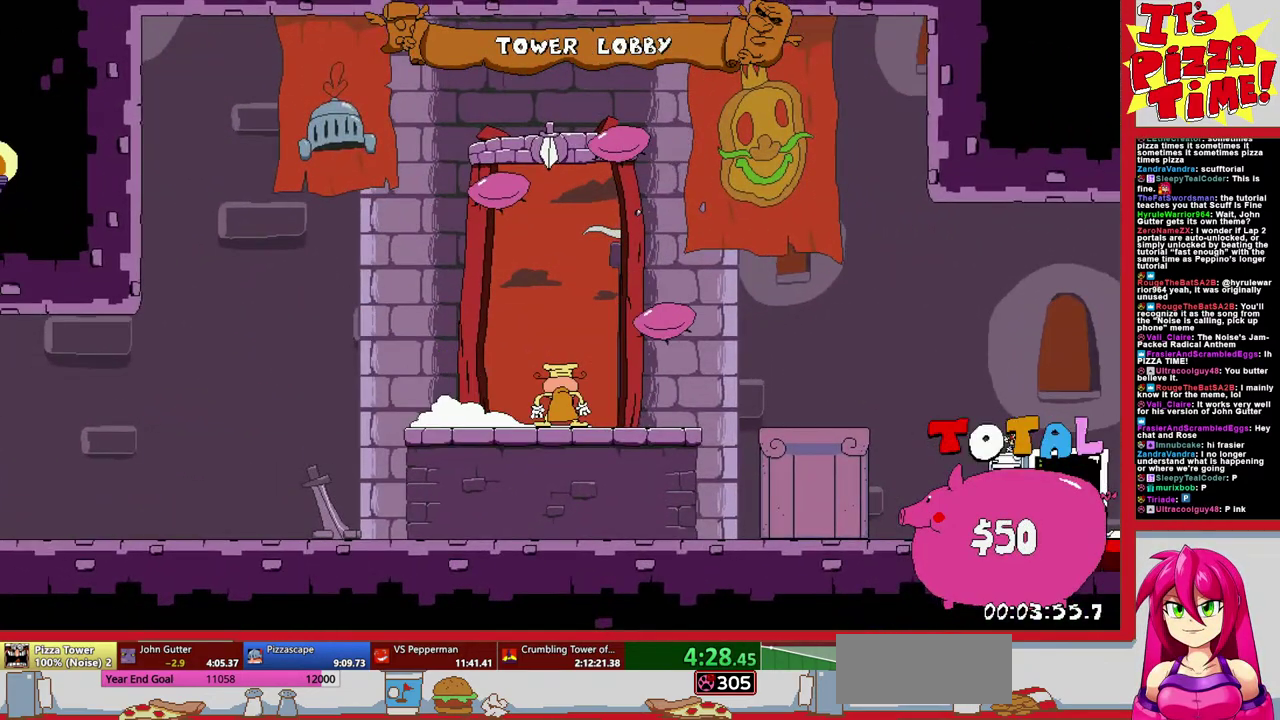
{"buttons": [], "events": []}
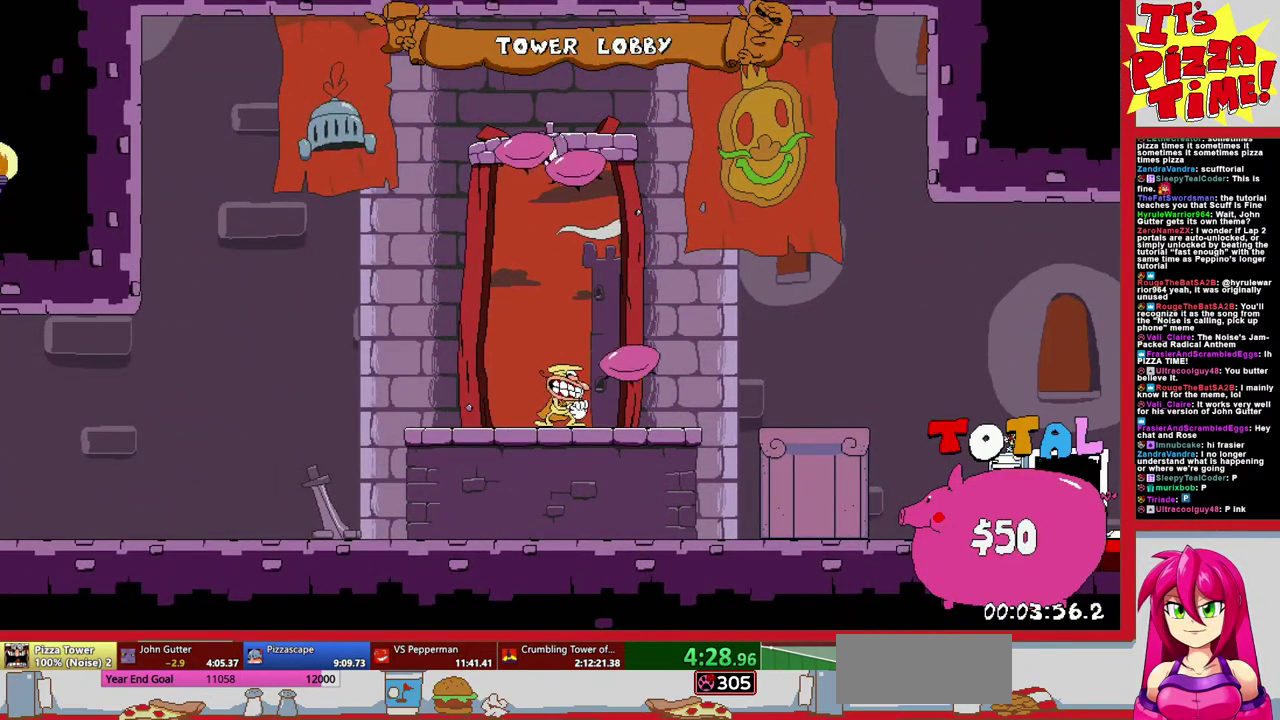
{"buttons": [], "events": []}
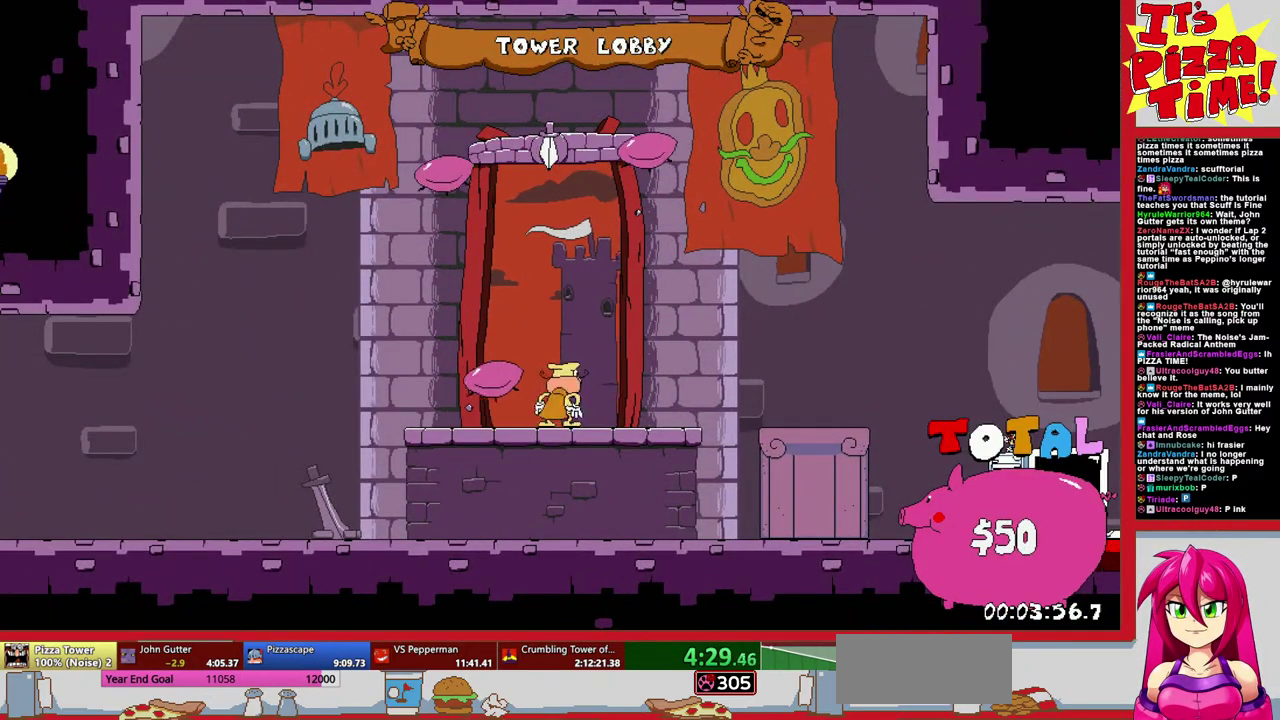
{"buttons": [], "events": []}
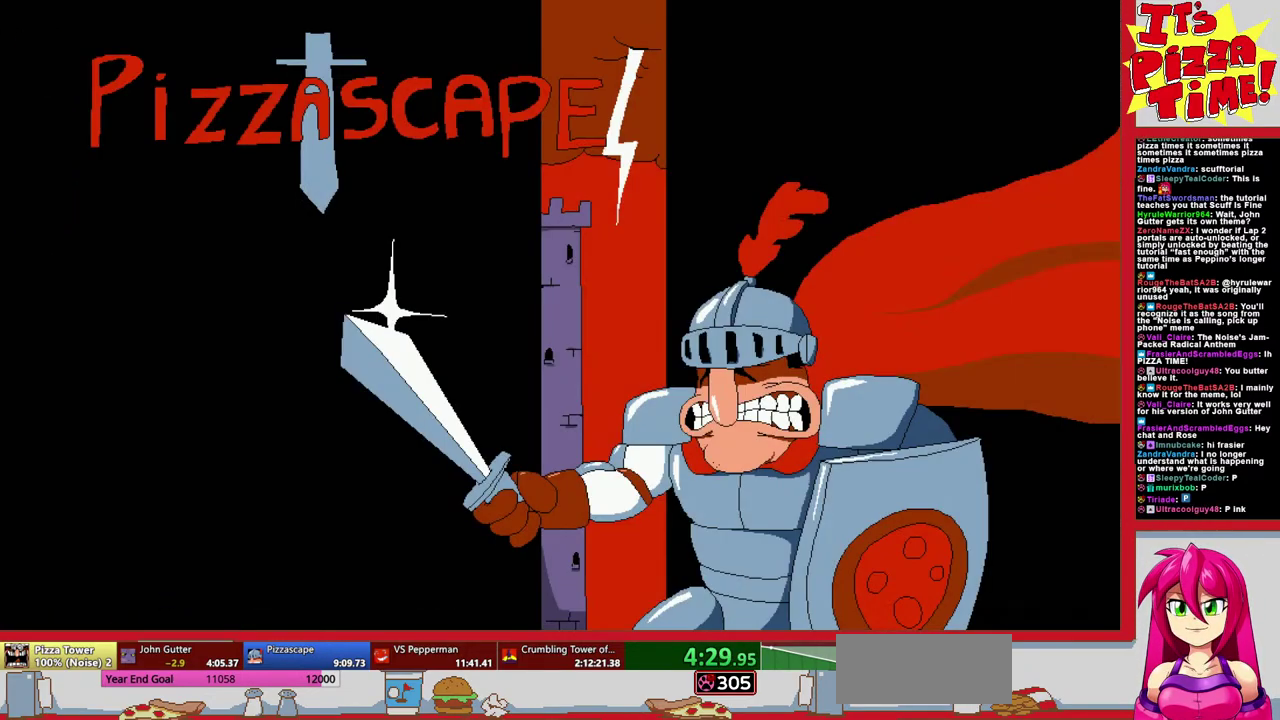
{"buttons": [], "events": []}
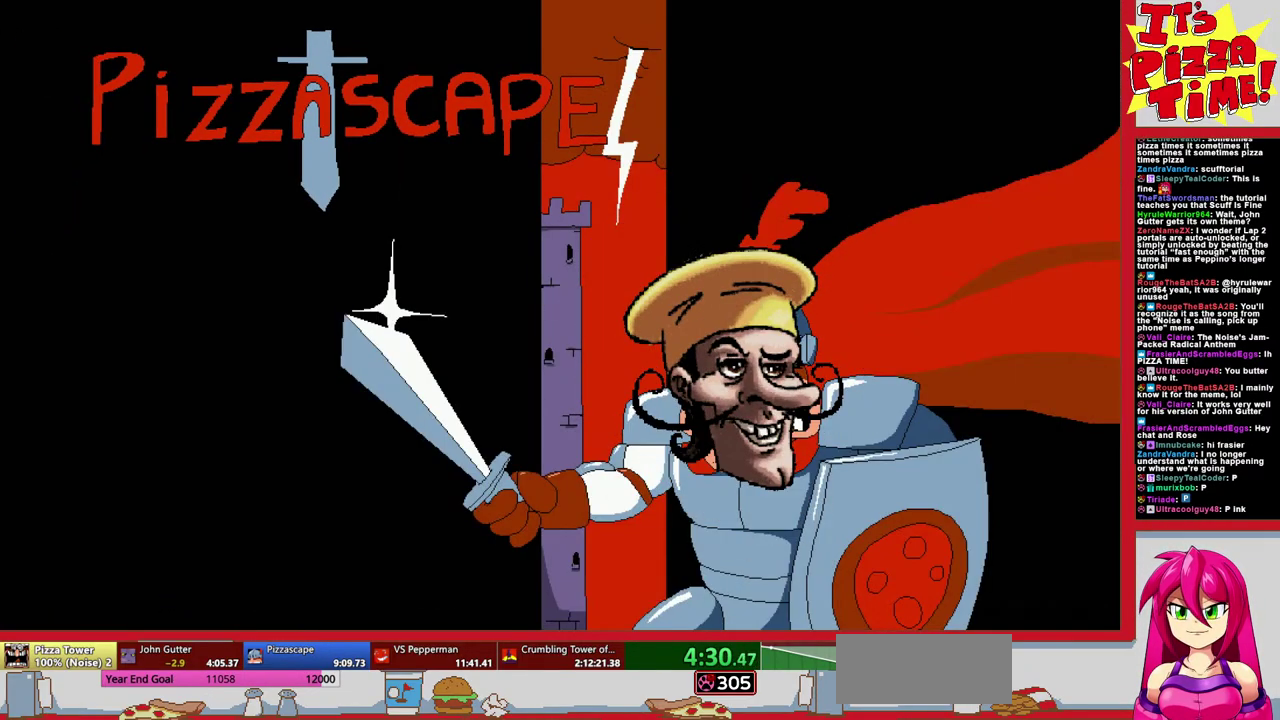
{"buttons": [], "events": []}
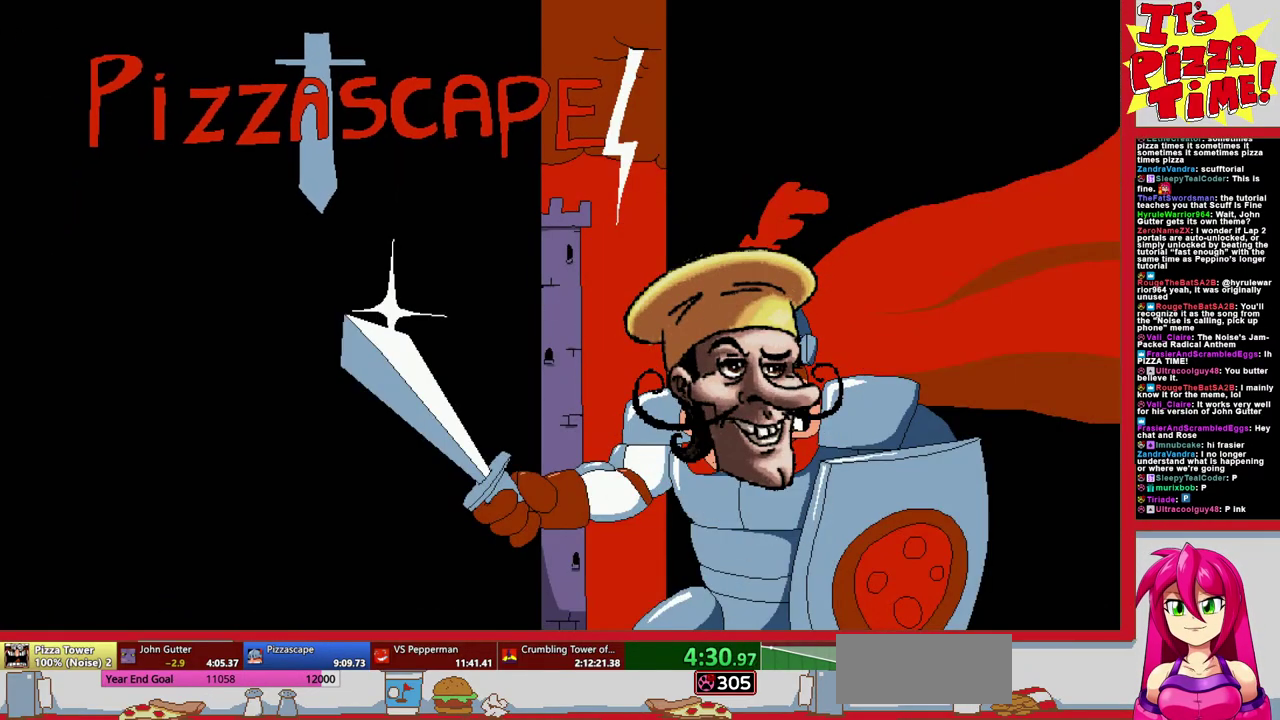
{"buttons": [], "events": []}
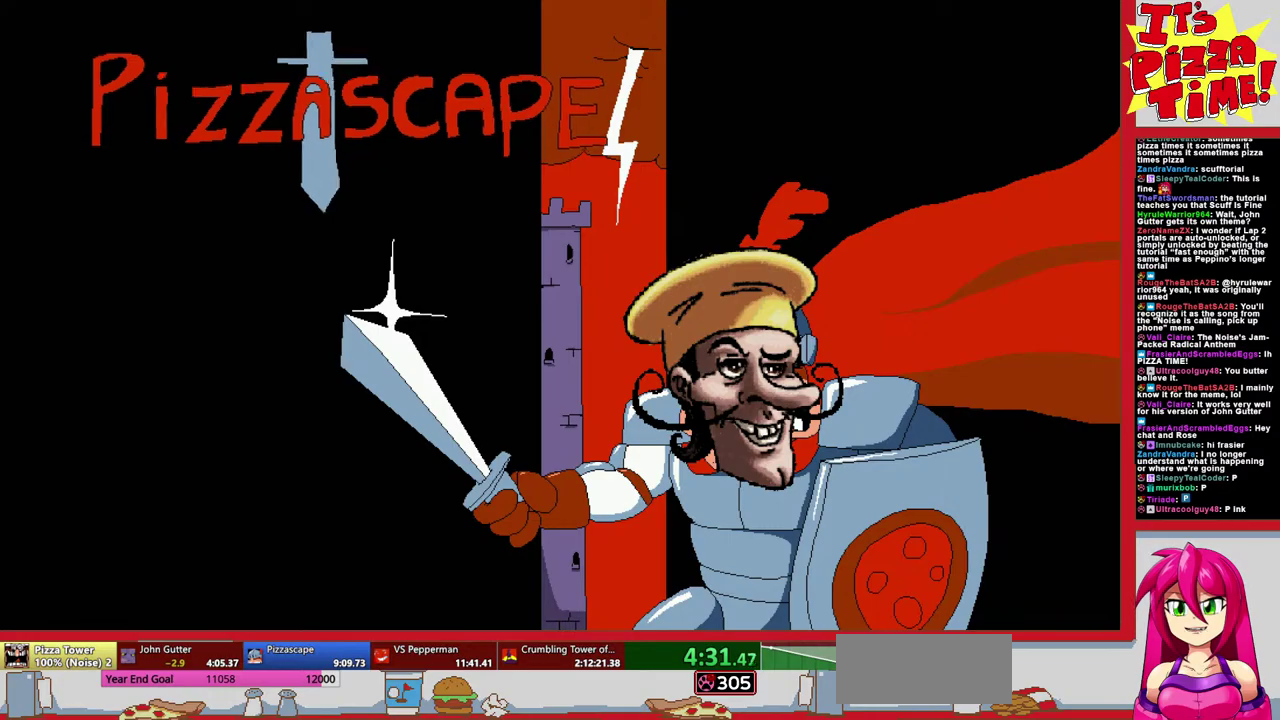
{"buttons": [], "events": []}
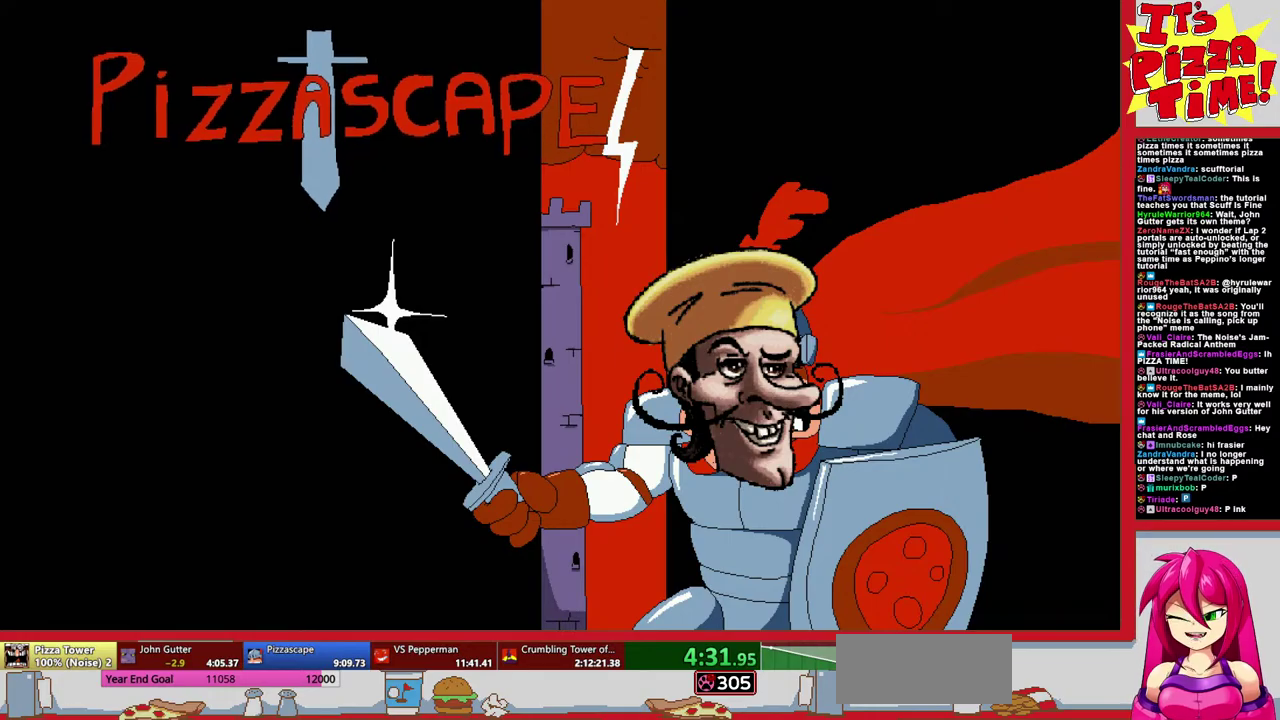
{"buttons": [], "events": []}
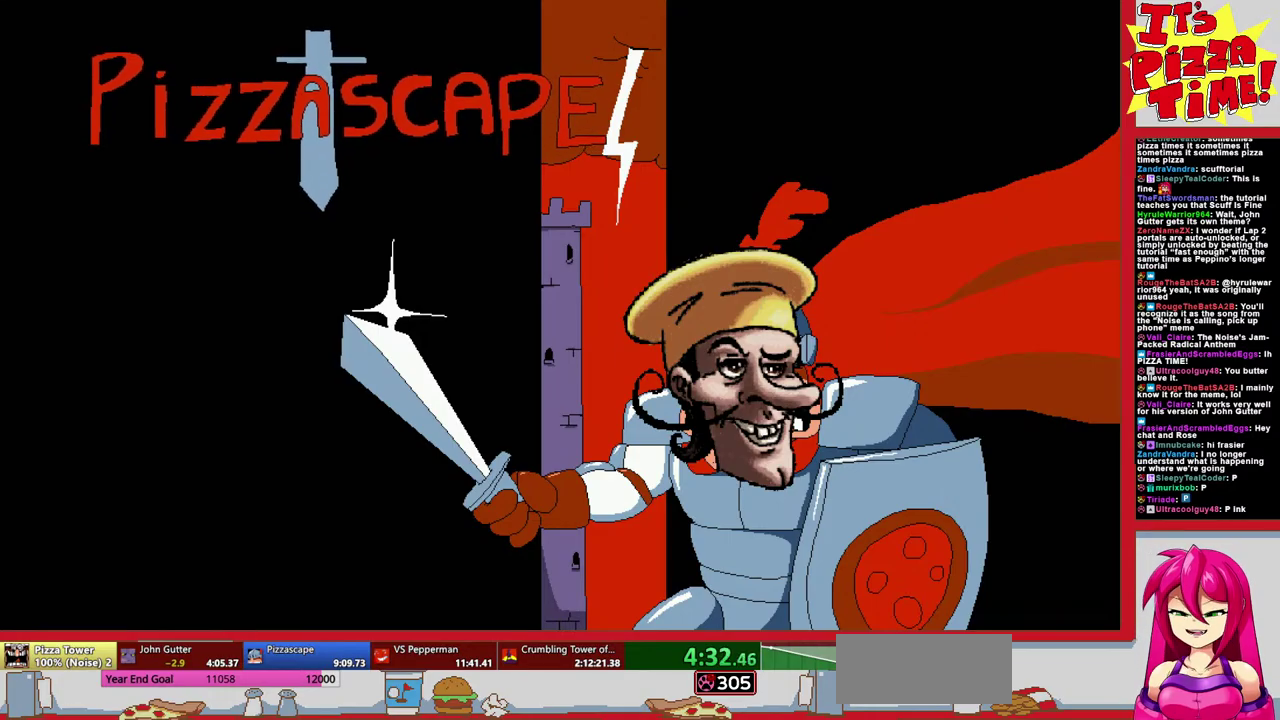
{"buttons": [], "events": []}
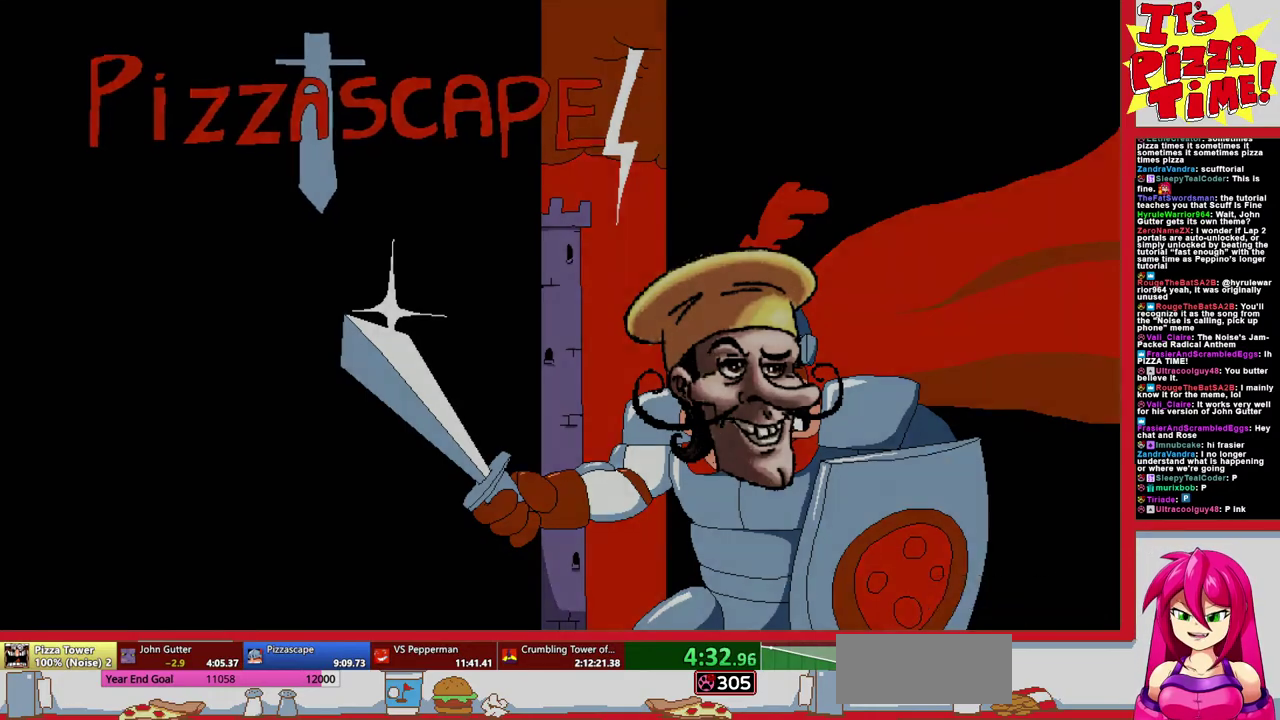
{"buttons": ["DPAD_LEFT"], "events": [[233, "DPAD_LEFT", "down"]]}
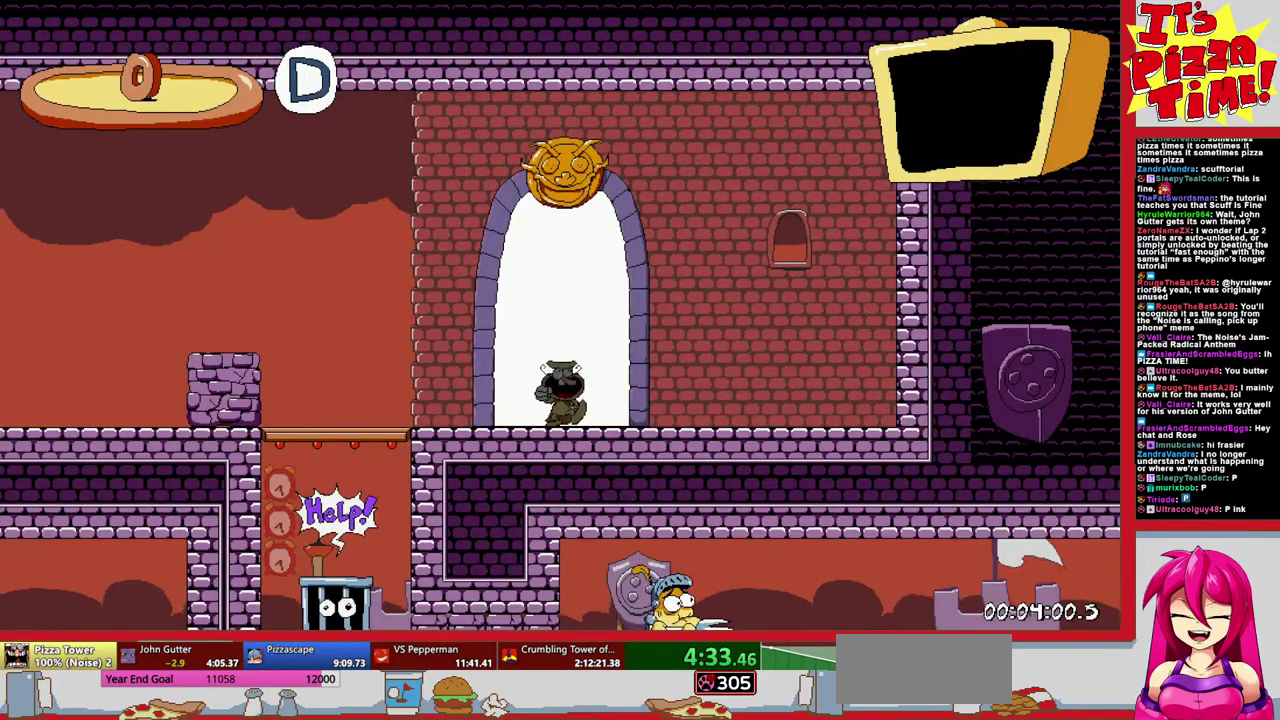
{"buttons": ["DPAD_LEFT"], "events": []}
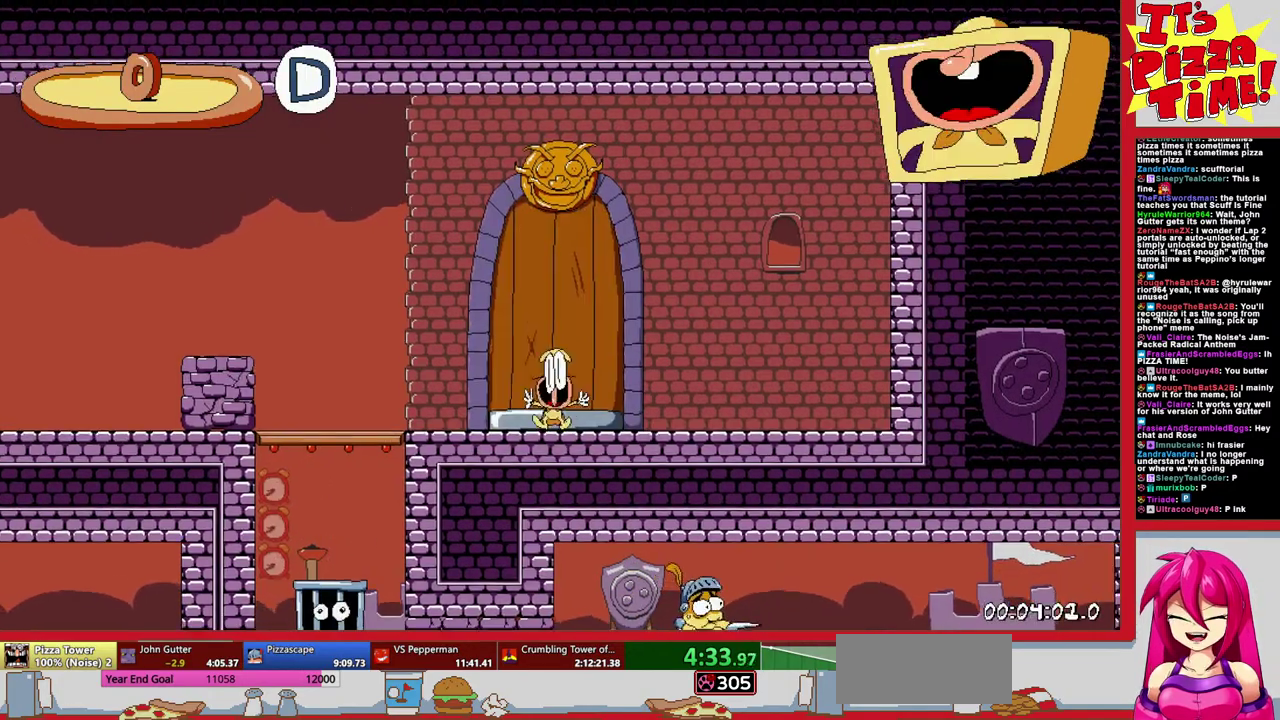
{"buttons": ["Y", "DPAD_LEFT"], "events": [[483, "Y", "down"]]}
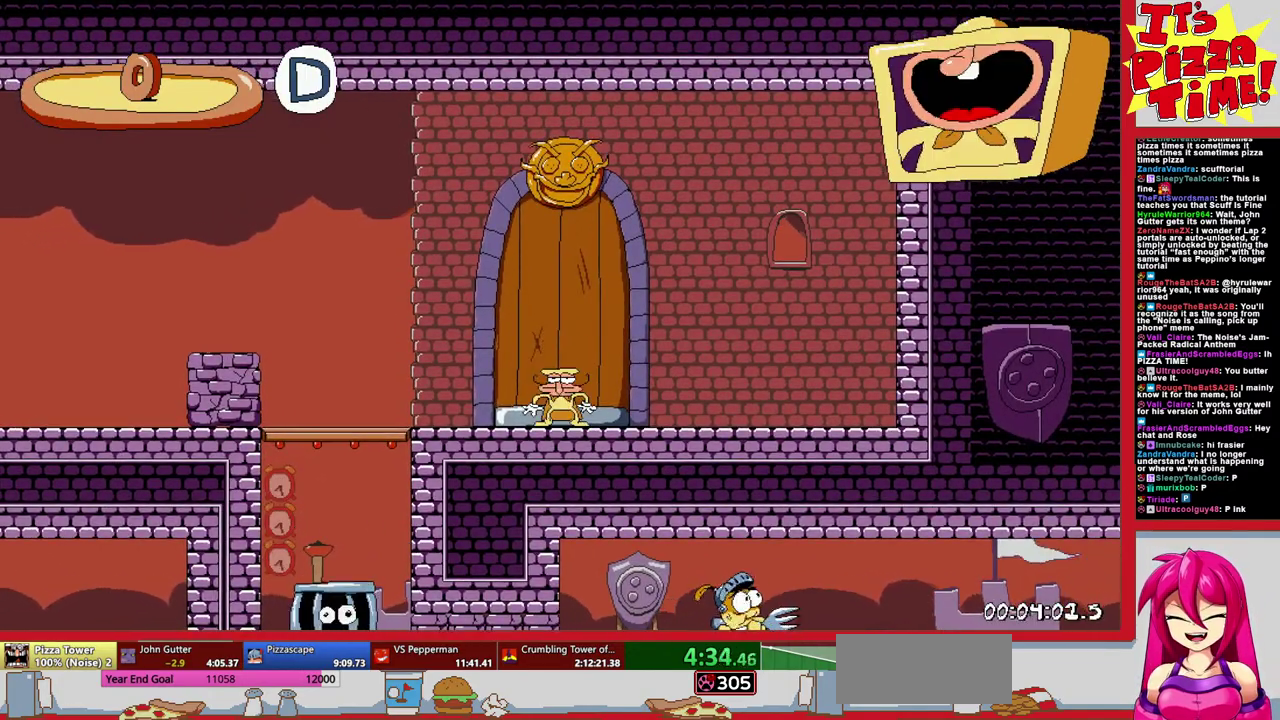
{"buttons": ["R1", "DPAD_LEFT"], "events": [[33, "DPAD_DOWN", "down"], [67, "R1", "down"], [100, "Y", "up"], [117, "DPAD_LEFT", "up"], [233, "DPAD_LEFT", "down"], [267, "DPAD_DOWN", "up"]]}
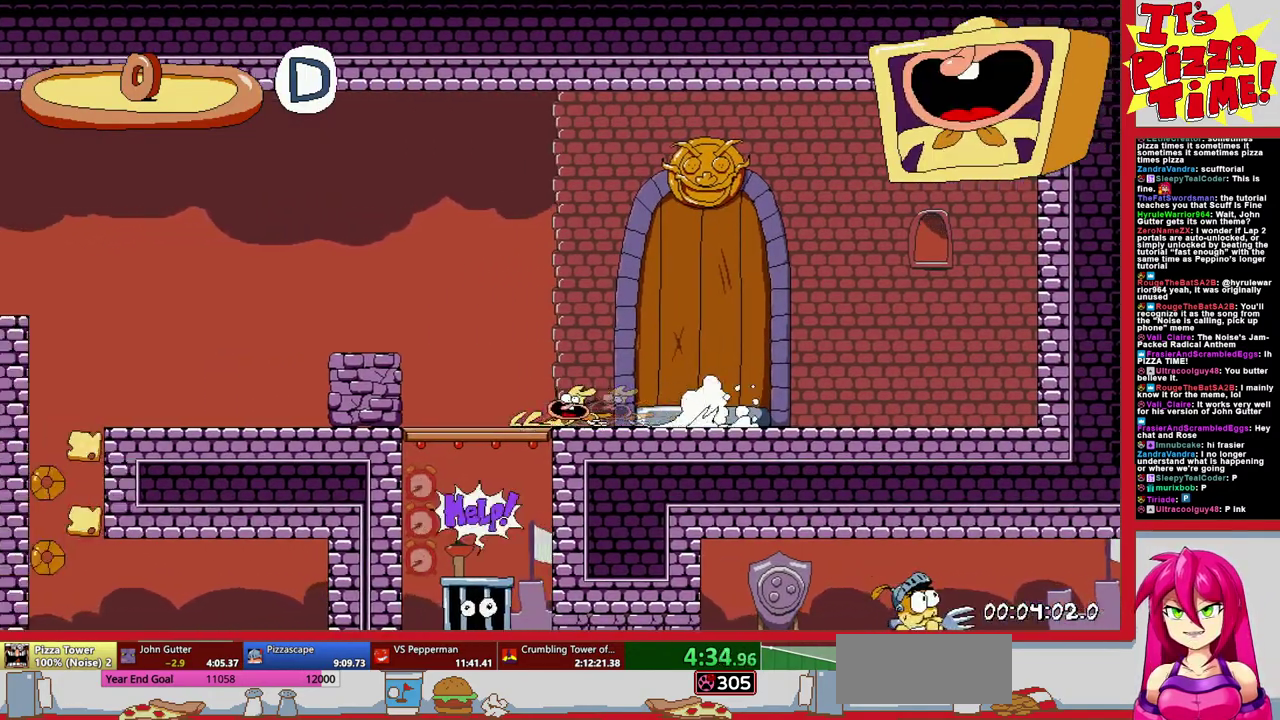
{"buttons": ["R1", "DPAD_DOWN", "DPAD_RIGHT"], "events": [[117, "B", "down"], [167, "B", "up"], [183, "DPAD_DOWN", "down"], [200, "DPAD_LEFT", "up"], [300, "DPAD_RIGHT", "down"]]}
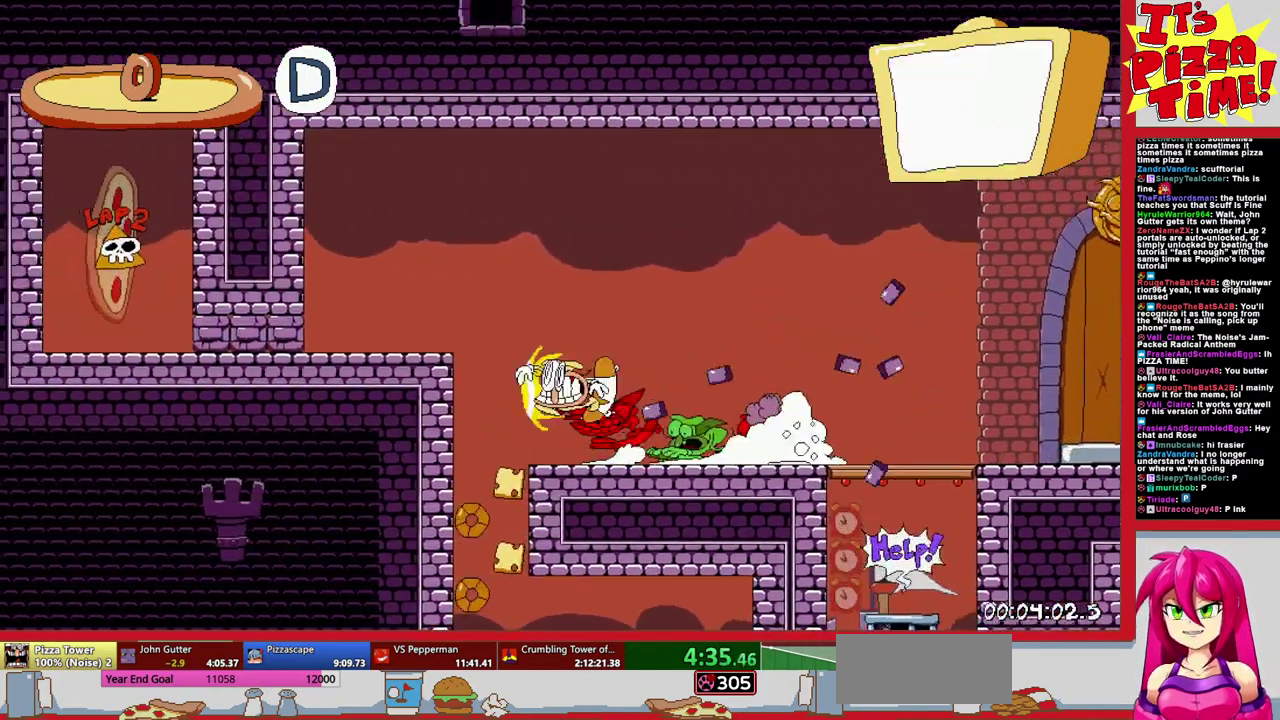
{"buttons": ["R1", "DPAD_RIGHT"], "events": [[183, "Y", "down"], [267, "Y", "up"], [450, "DPAD_DOWN", "up"]]}
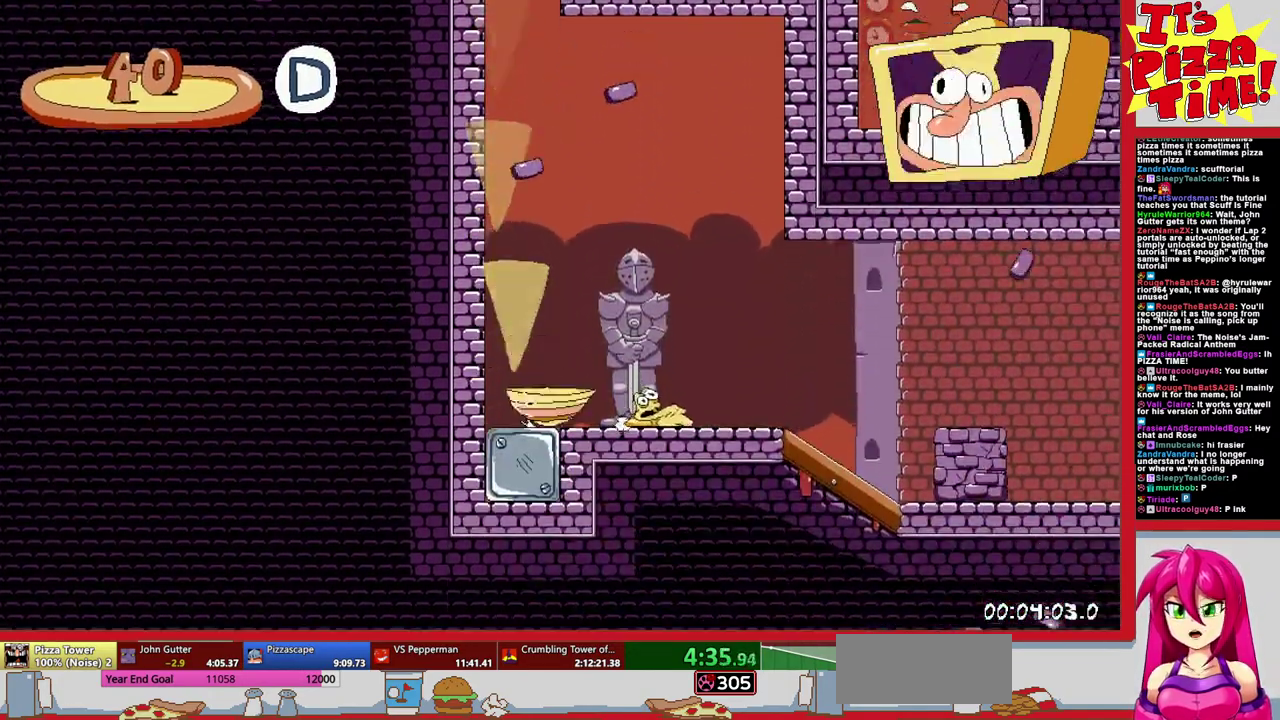
{"buttons": ["R1", "DPAD_RIGHT"], "events": []}
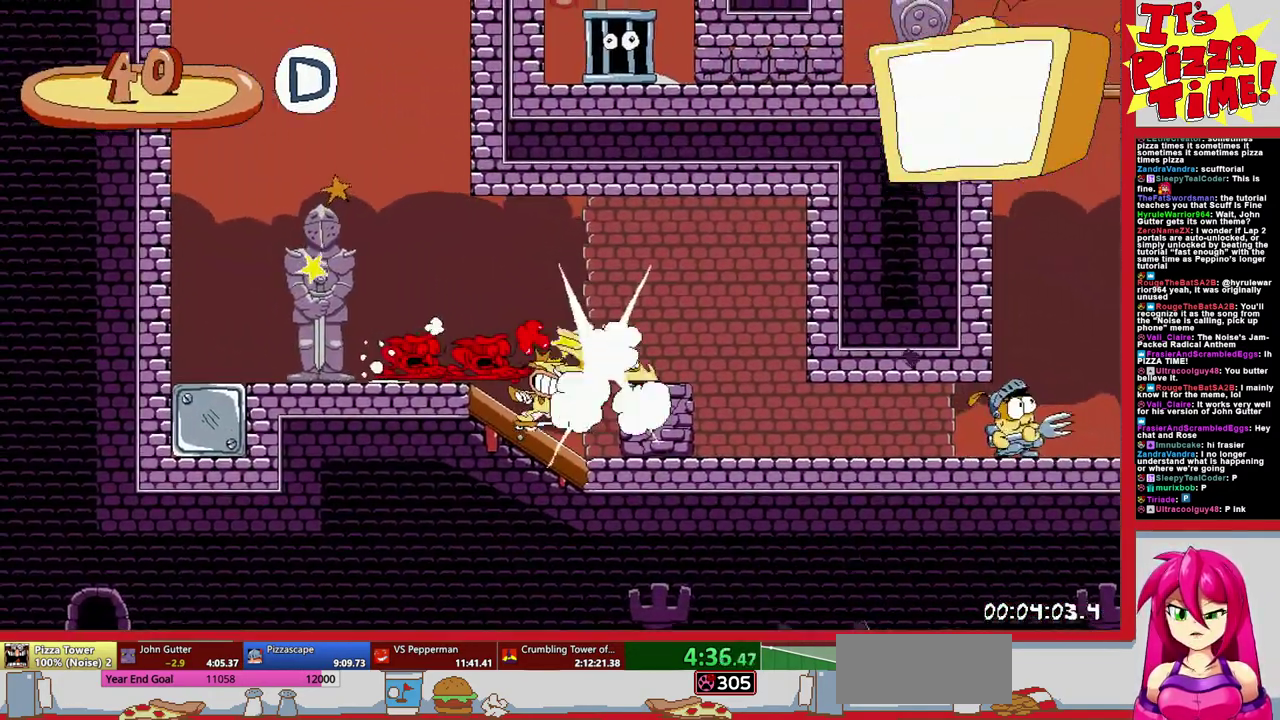
{"buttons": ["R1", "DPAD_RIGHT"], "events": []}
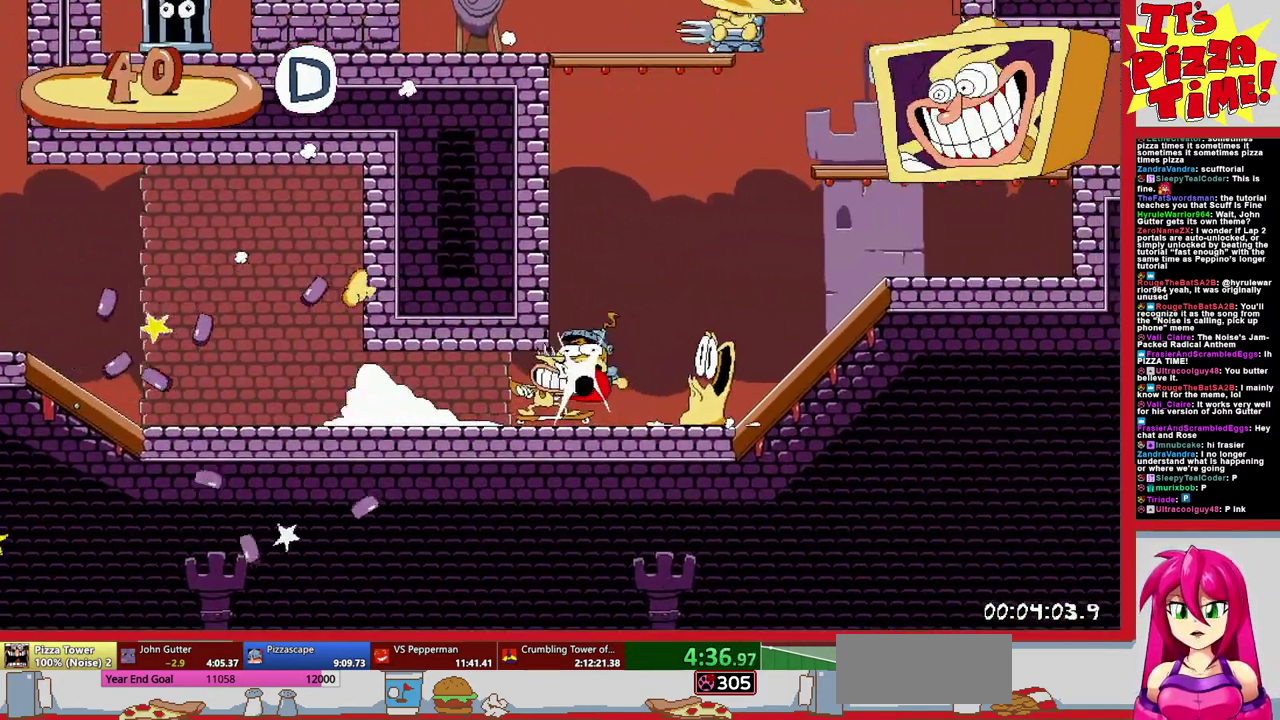
{"buttons": ["R1", "DPAD_RIGHT"], "events": [[150, "B", "down"], [400, "B", "up"]]}